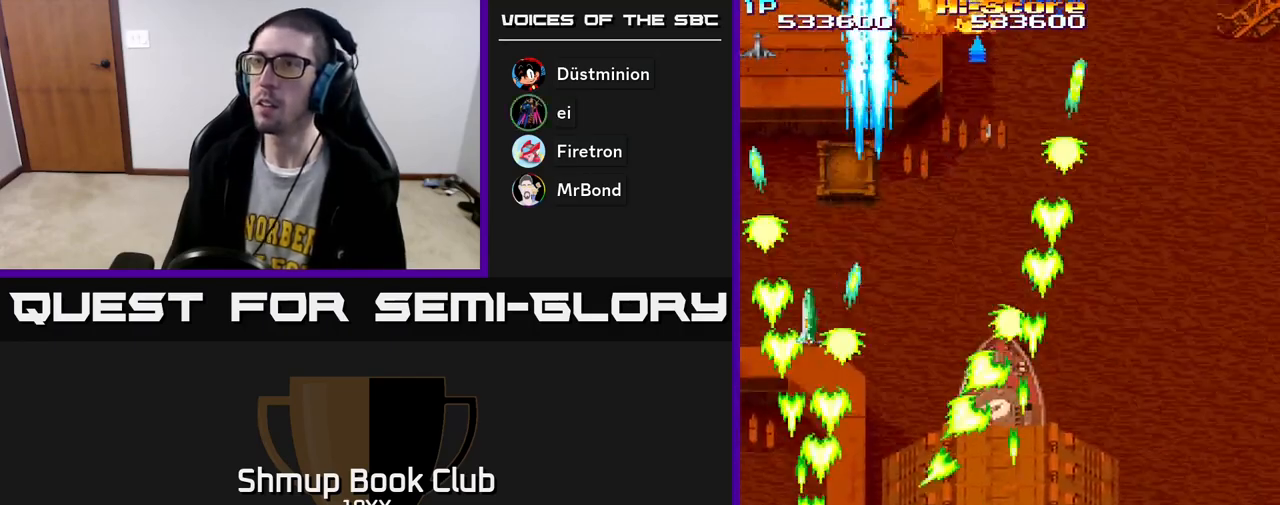
Gameplay with a controller (Xbox layout); each line is a JSON object with the inputs held at the frame after it. "events" lists button and stick changes between this image and that frame as [ms after this image, input, new state], when the widget could be followed in between.
{"buttons": ["R2", "DPAD_UP", "DPAD_LEFT"], "left_stick": "center", "right_stick": "center", "events": [[283, "DPAD_RIGHT", "up"], [350, "DPAD_LEFT", "down"]]}
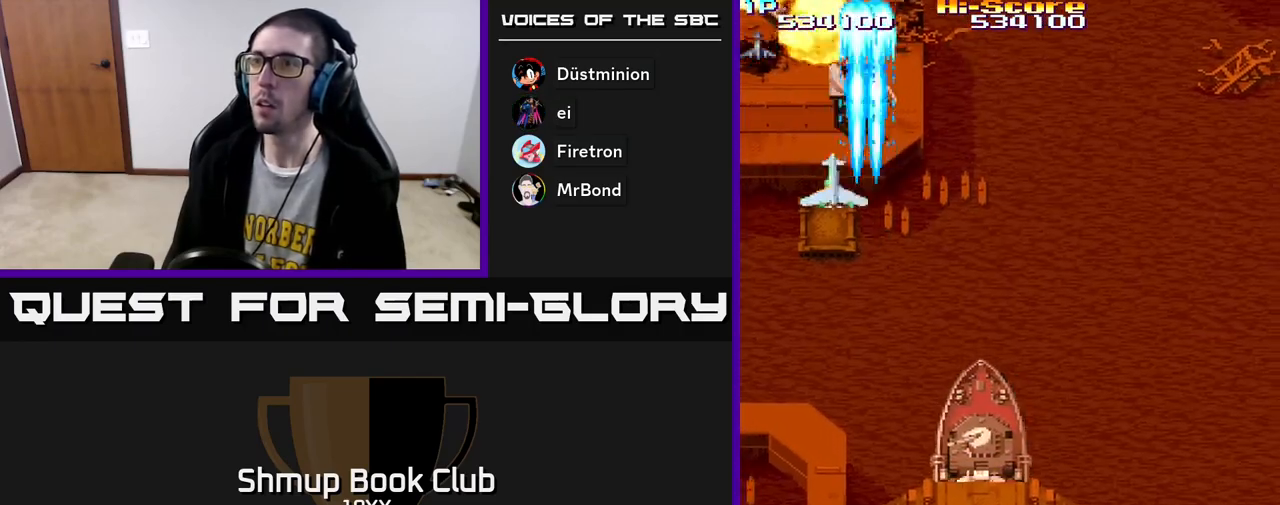
{"buttons": ["R2", "DPAD_DOWN", "DPAD_RIGHT"], "left_stick": "center", "right_stick": "center", "events": [[50, "DPAD_LEFT", "up"], [217, "DPAD_UP", "up"], [233, "DPAD_LEFT", "down"], [300, "DPAD_DOWN", "down"], [483, "DPAD_LEFT", "up"], [500, "DPAD_RIGHT", "down"]]}
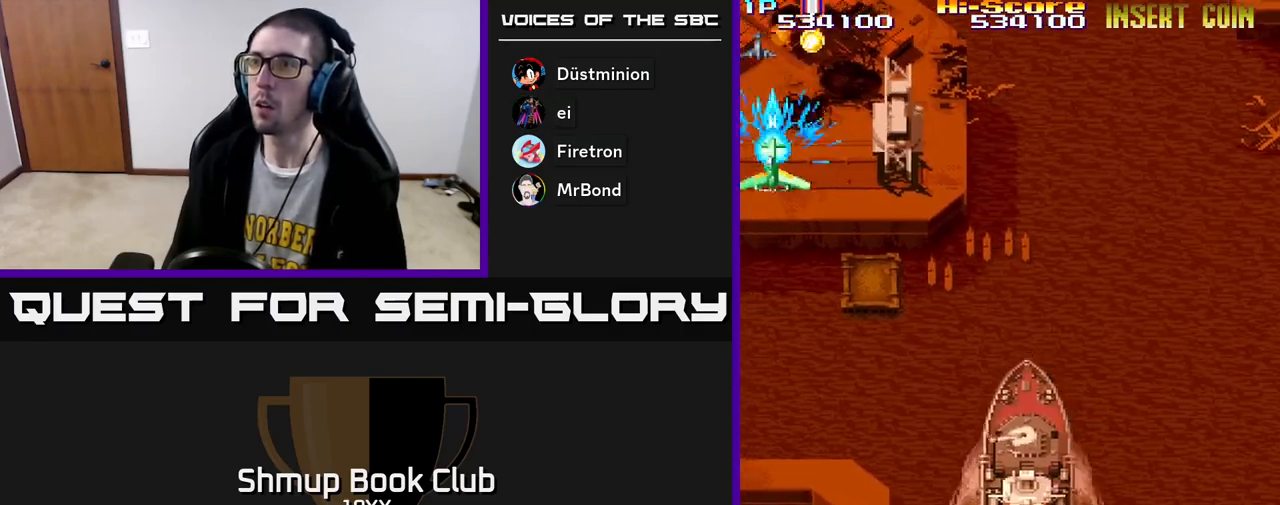
{"buttons": ["R2", "DPAD_DOWN"], "left_stick": "center", "right_stick": "center", "events": [[50, "DPAD_DOWN", "up"], [300, "DPAD_DOWN", "down"], [350, "DPAD_RIGHT", "up"]]}
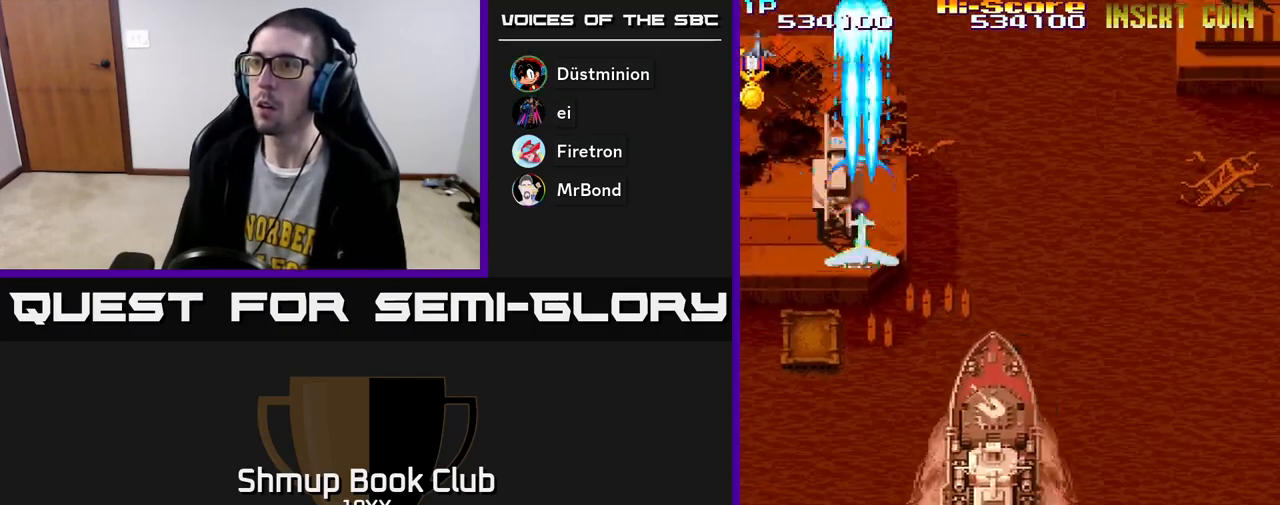
{"buttons": ["A", "R2", "DPAD_DOWN", "DPAD_RIGHT"], "left_stick": "center", "right_stick": "center", "events": [[217, "DPAD_RIGHT", "down"], [300, "A", "down"]]}
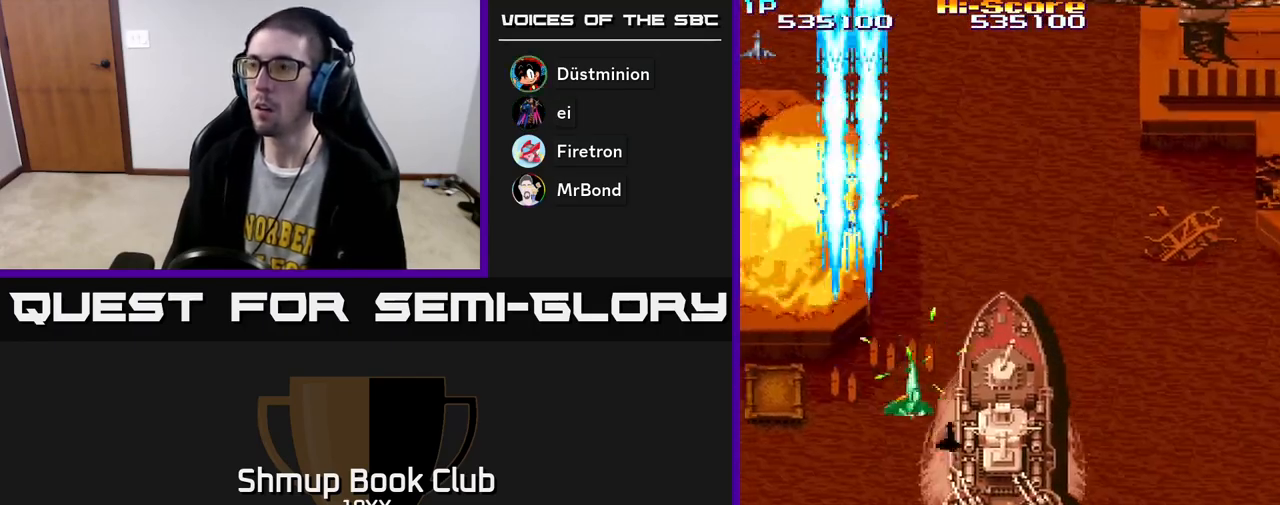
{"buttons": ["R2", "DPAD_DOWN"], "left_stick": "center", "right_stick": "center", "events": [[117, "DPAD_DOWN", "up"], [250, "A", "up"], [250, "DPAD_DOWN", "down"], [300, "DPAD_RIGHT", "up"]]}
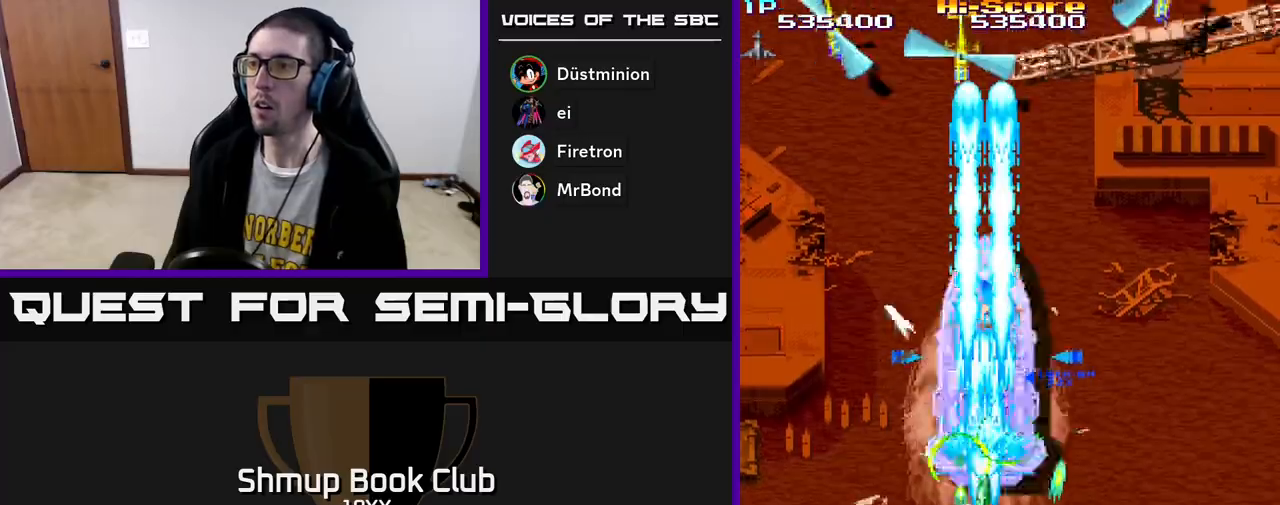
{"buttons": ["R2", "DPAD_DOWN", "DPAD_RIGHT"], "left_stick": "center", "right_stick": "center", "events": [[17, "DPAD_DOWN", "up"], [50, "DPAD_LEFT", "down"], [83, "DPAD_UP", "down"], [100, "DPAD_LEFT", "up"], [167, "DPAD_RIGHT", "down"], [300, "DPAD_UP", "up"], [333, "DPAD_DOWN", "down"], [383, "DPAD_RIGHT", "up"], [500, "DPAD_RIGHT", "down"]]}
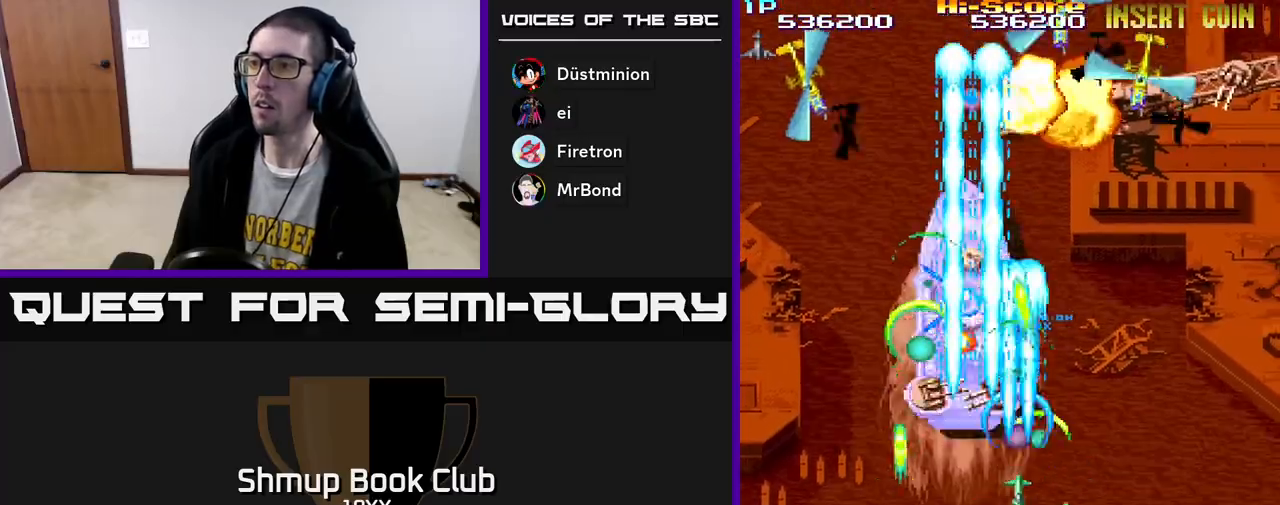
{"buttons": ["R2", "DPAD_RIGHT"], "left_stick": "center", "right_stick": "center", "events": [[17, "DPAD_DOWN", "up"]]}
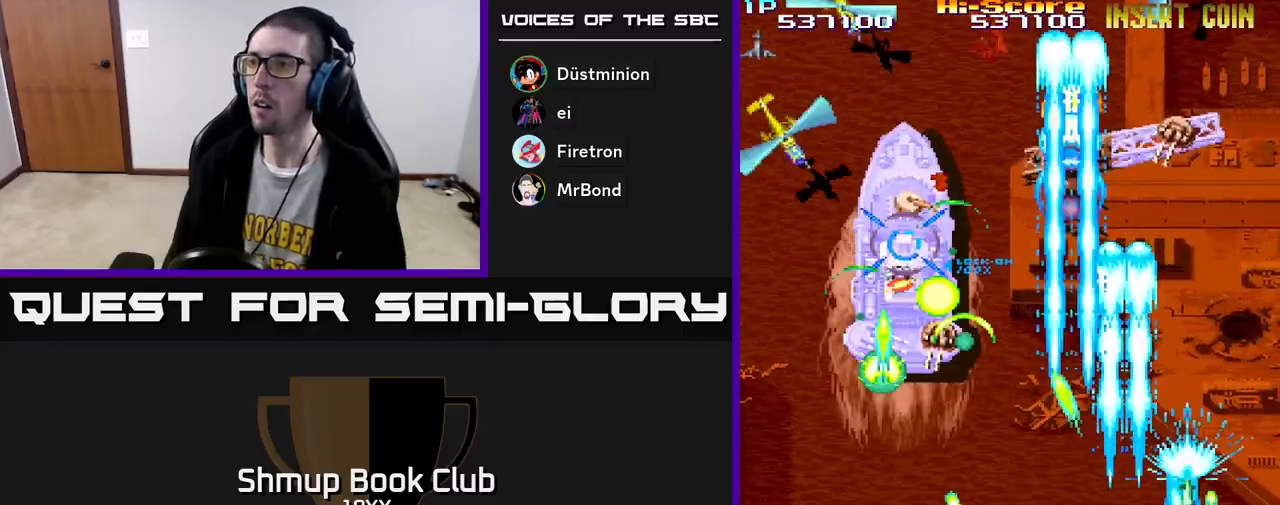
{"buttons": ["R2", "DPAD_LEFT"], "left_stick": "center", "right_stick": "center", "events": [[50, "DPAD_UP", "down"], [67, "DPAD_RIGHT", "up"], [117, "DPAD_LEFT", "down"], [383, "DPAD_UP", "up"]]}
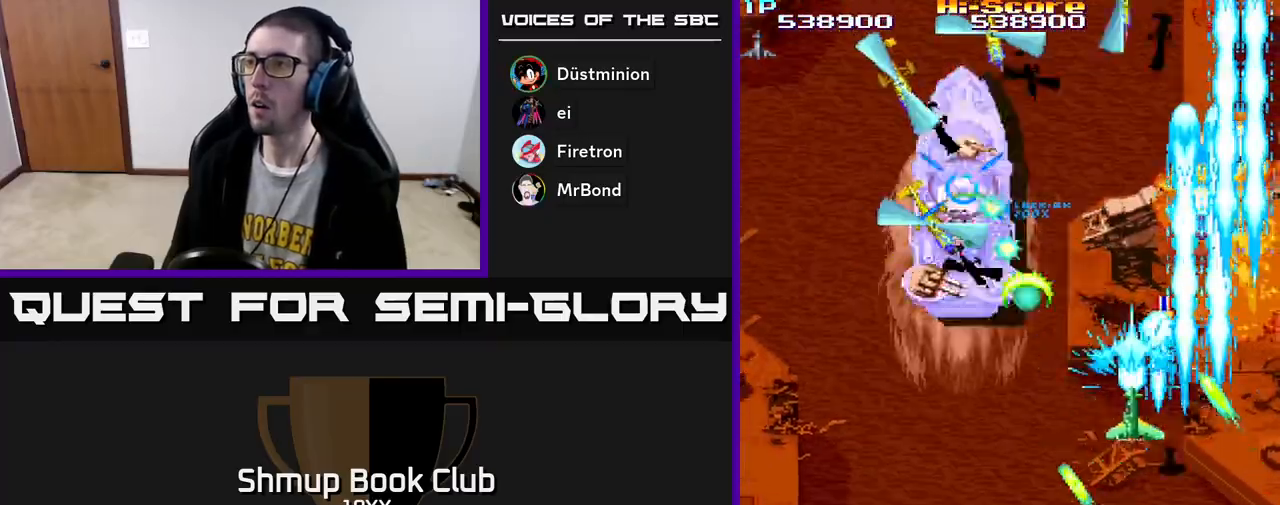
{"buttons": ["R2", "DPAD_LEFT"], "left_stick": "center", "right_stick": "center", "events": []}
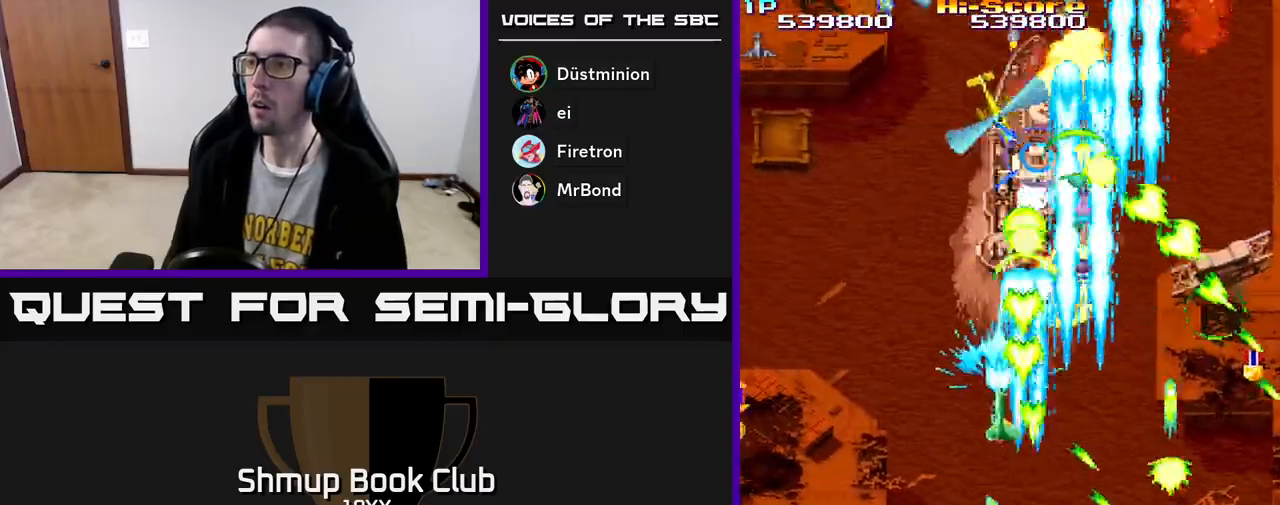
{"buttons": ["R2", "DPAD_UP", "DPAD_RIGHT"], "left_stick": "center", "right_stick": "center", "events": [[50, "DPAD_DOWN", "down"], [50, "DPAD_LEFT", "up"], [67, "DPAD_RIGHT", "down"], [250, "DPAD_DOWN", "up"], [383, "DPAD_UP", "down"]]}
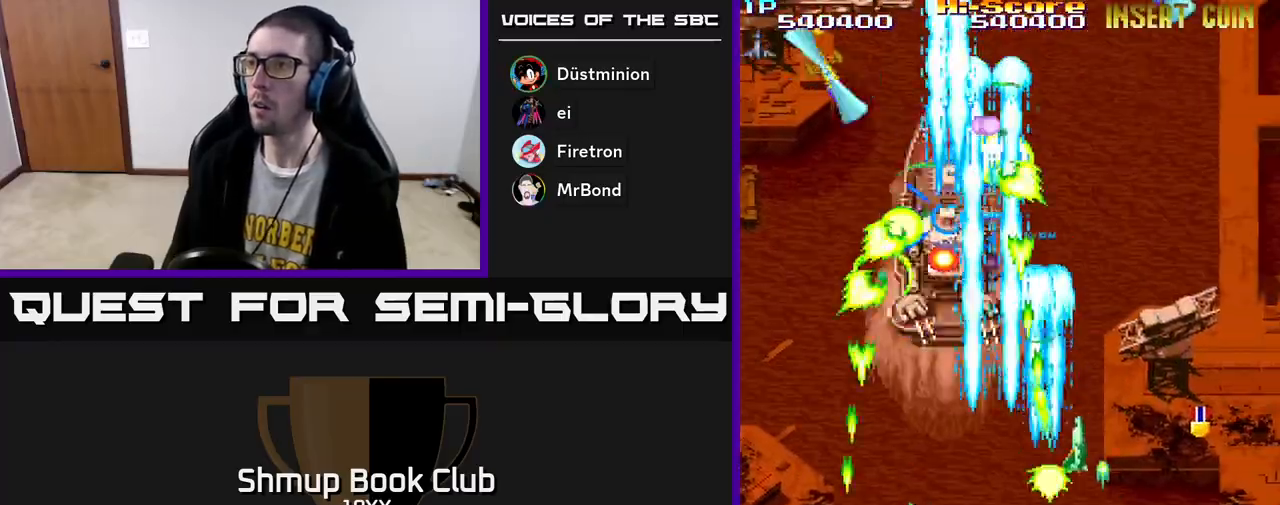
{"buttons": ["R2", "DPAD_DOWN", "DPAD_LEFT"], "left_stick": "center", "right_stick": "center", "events": [[50, "DPAD_UP", "up"], [133, "DPAD_DOWN", "down"], [217, "DPAD_DOWN", "up"], [333, "DPAD_DOWN", "down"], [350, "DPAD_RIGHT", "up"], [383, "DPAD_LEFT", "down"]]}
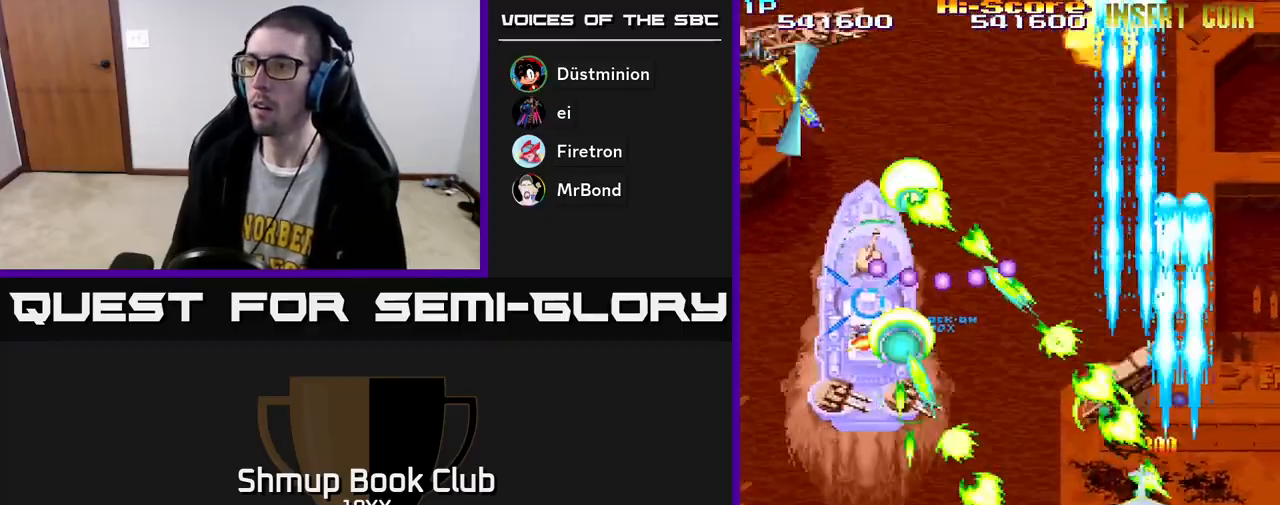
{"buttons": ["A", "R2", "DPAD_LEFT"], "left_stick": "center", "right_stick": "center", "events": [[317, "DPAD_DOWN", "up"], [367, "A", "down"]]}
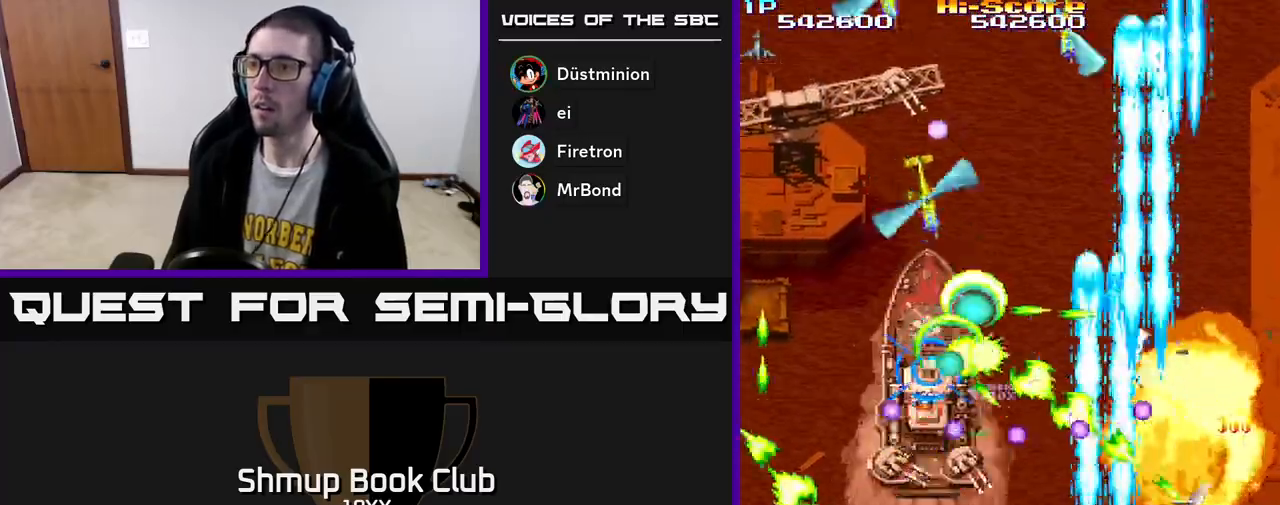
{"buttons": ["R2", "DPAD_LEFT"], "left_stick": "center", "right_stick": "center", "events": [[117, "DPAD_DOWN", "down"], [233, "A", "up"], [433, "DPAD_DOWN", "up"]]}
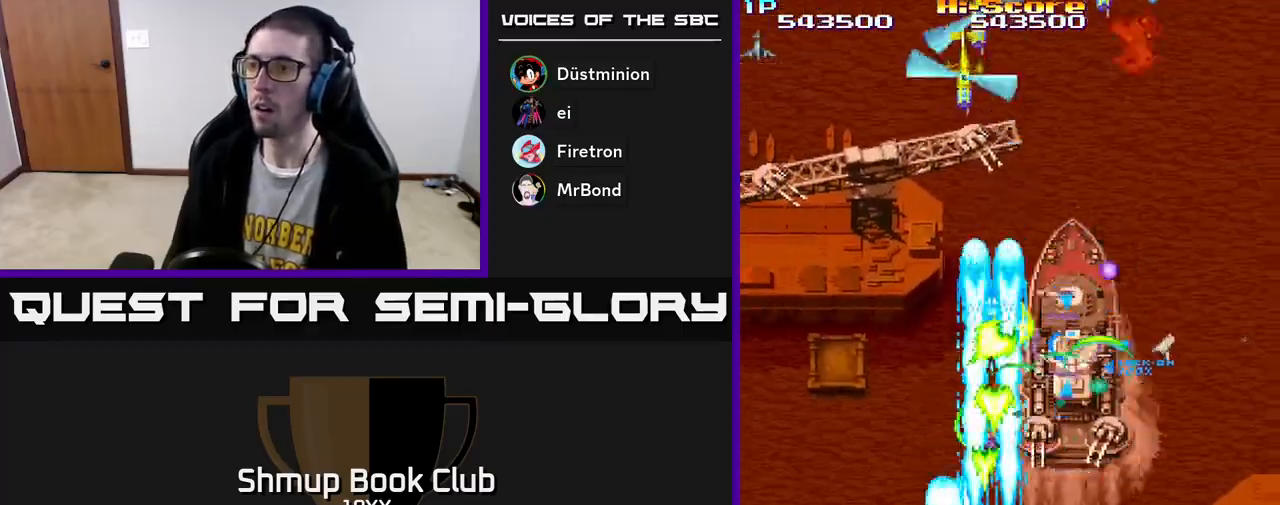
{"buttons": ["R2", "DPAD_UP", "DPAD_RIGHT"], "left_stick": "center", "right_stick": "center", "events": [[400, "DPAD_UP", "down"], [450, "DPAD_LEFT", "up"], [500, "DPAD_RIGHT", "down"]]}
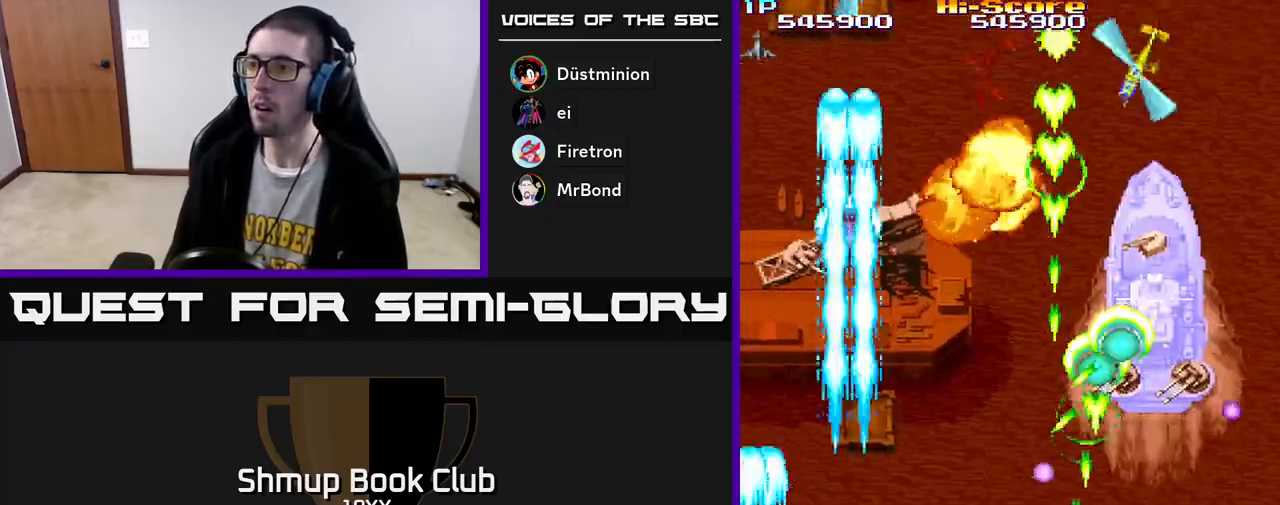
{"buttons": ["R2", "DPAD_UP", "DPAD_LEFT"], "left_stick": "center", "right_stick": "center", "events": [[283, "DPAD_RIGHT", "up"], [417, "DPAD_LEFT", "down"]]}
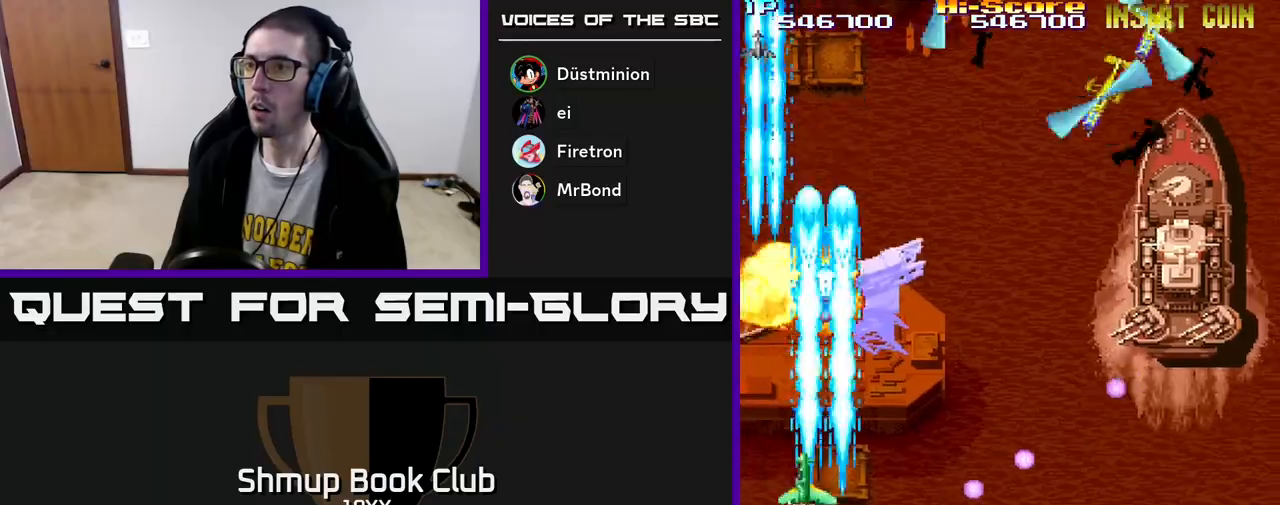
{"buttons": ["R2", "DPAD_UP"], "left_stick": "center", "right_stick": "center", "events": [[33, "DPAD_LEFT", "up"], [167, "DPAD_RIGHT", "down"], [317, "DPAD_UP", "up"], [400, "DPAD_UP", "down"], [417, "DPAD_RIGHT", "up"]]}
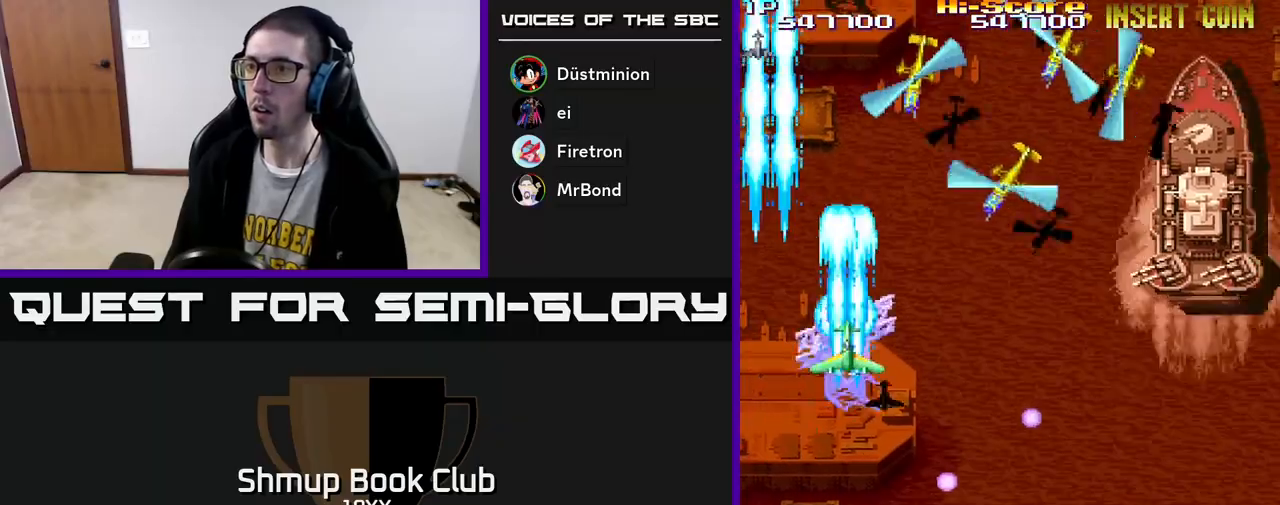
{"buttons": ["R2"], "left_stick": "center", "right_stick": "center", "events": [[33, "DPAD_UP", "up"], [200, "DPAD_DOWN", "down"], [400, "DPAD_DOWN", "up"]]}
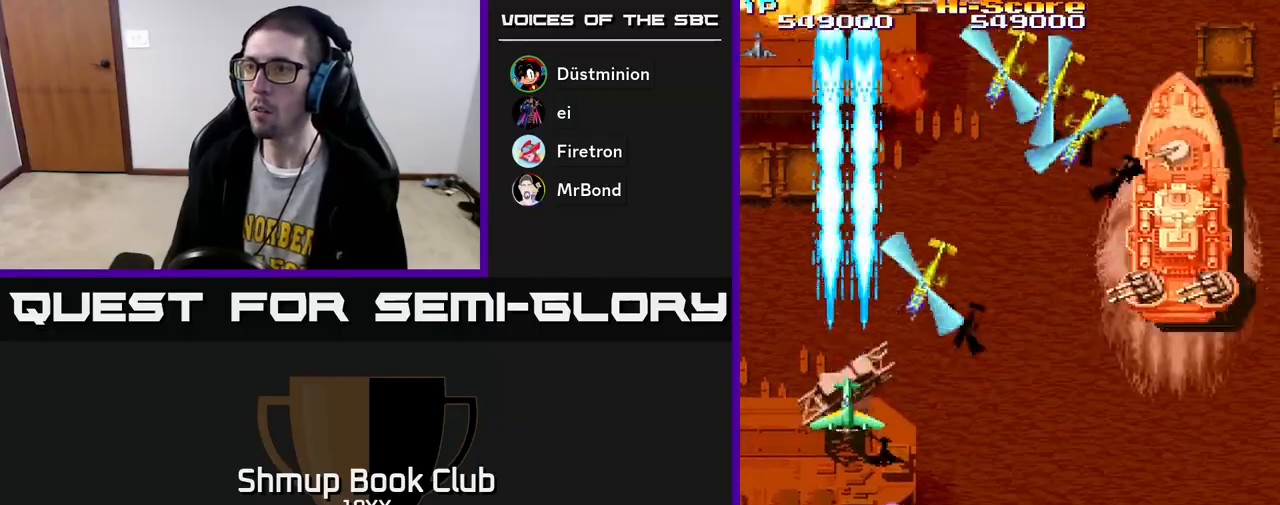
{"buttons": ["R2", "DPAD_RIGHT"], "left_stick": "center", "right_stick": "center", "events": [[83, "DPAD_DOWN", "down"], [200, "DPAD_DOWN", "up"], [283, "DPAD_DOWN", "down"], [350, "DPAD_RIGHT", "down"], [483, "DPAD_DOWN", "up"]]}
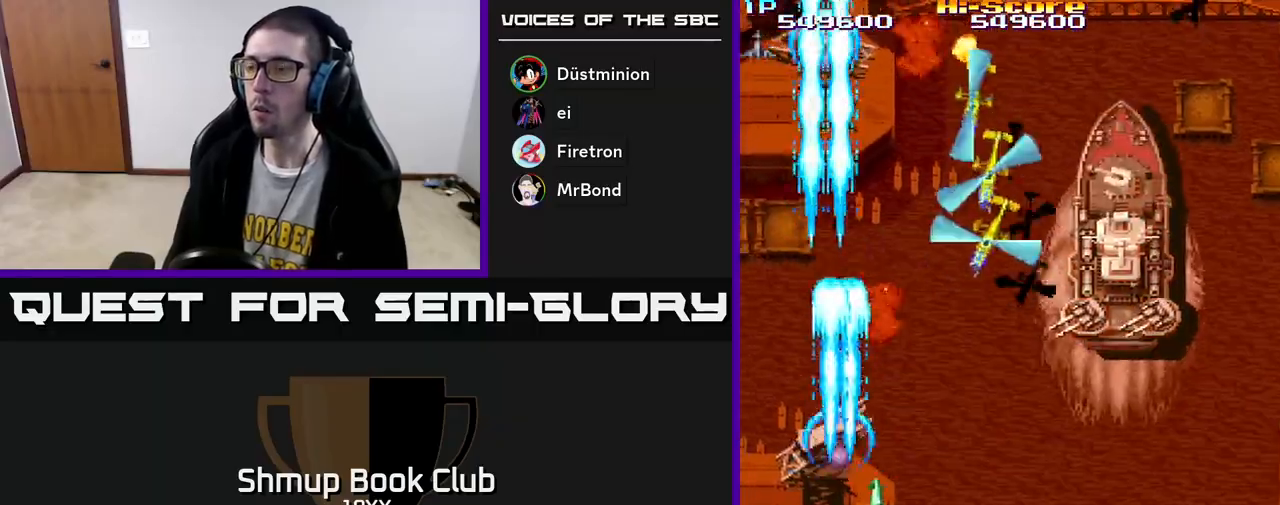
{"buttons": ["R2", "DPAD_DOWN"], "left_stick": "center", "right_stick": "center", "events": [[83, "A", "down"], [367, "DPAD_UP", "down"], [450, "DPAD_UP", "up"], [467, "A", "up"], [483, "DPAD_DOWN", "down"], [500, "DPAD_RIGHT", "up"]]}
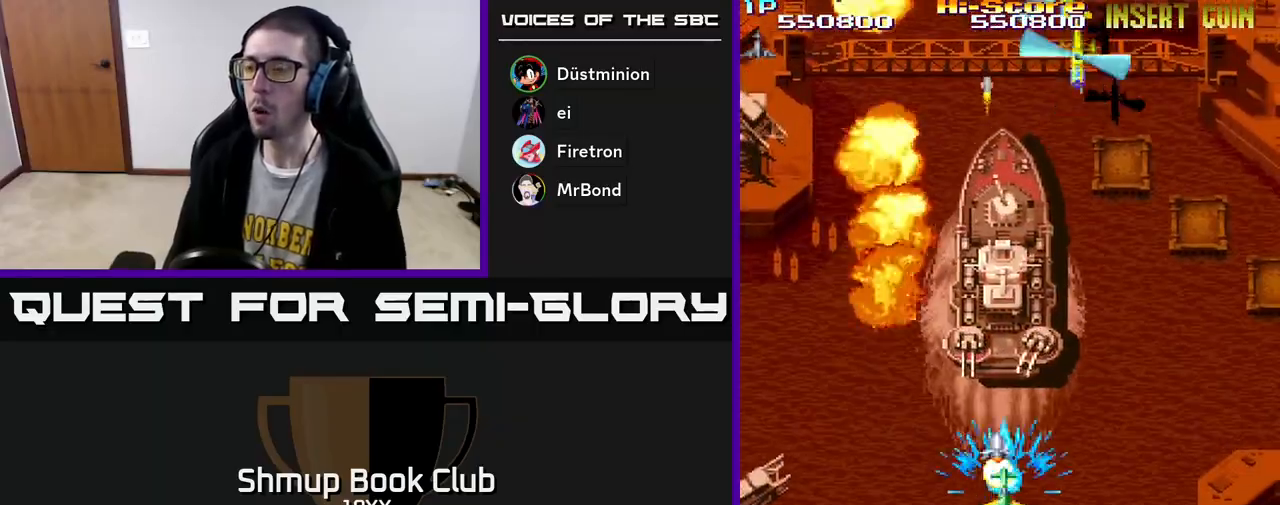
{"buttons": ["R2", "DPAD_LEFT"], "left_stick": "center", "right_stick": "center", "events": [[317, "DPAD_LEFT", "down"], [367, "DPAD_DOWN", "up"]]}
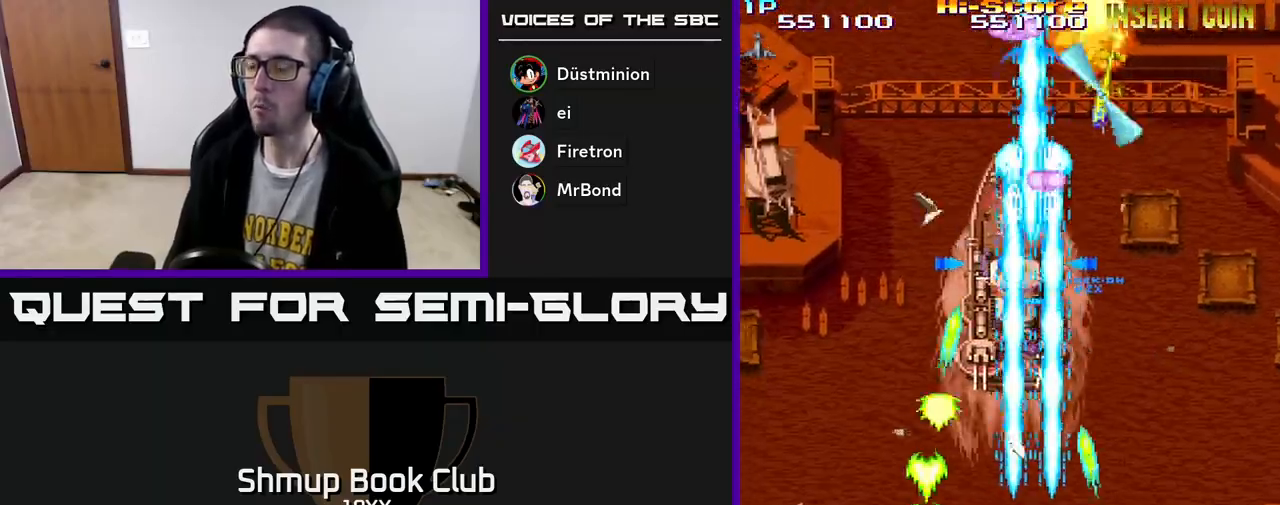
{"buttons": ["R2", "DPAD_DOWN", "DPAD_LEFT"], "left_stick": "center", "right_stick": "center", "events": [[17, "DPAD_UP", "down"], [33, "DPAD_LEFT", "up"], [33, "DPAD_RIGHT", "down"], [33, "DPAD_UP", "up"], [50, "DPAD_UP", "down"], [317, "DPAD_RIGHT", "up"], [383, "DPAD_LEFT", "down"], [400, "DPAD_UP", "up"], [483, "DPAD_DOWN", "down"]]}
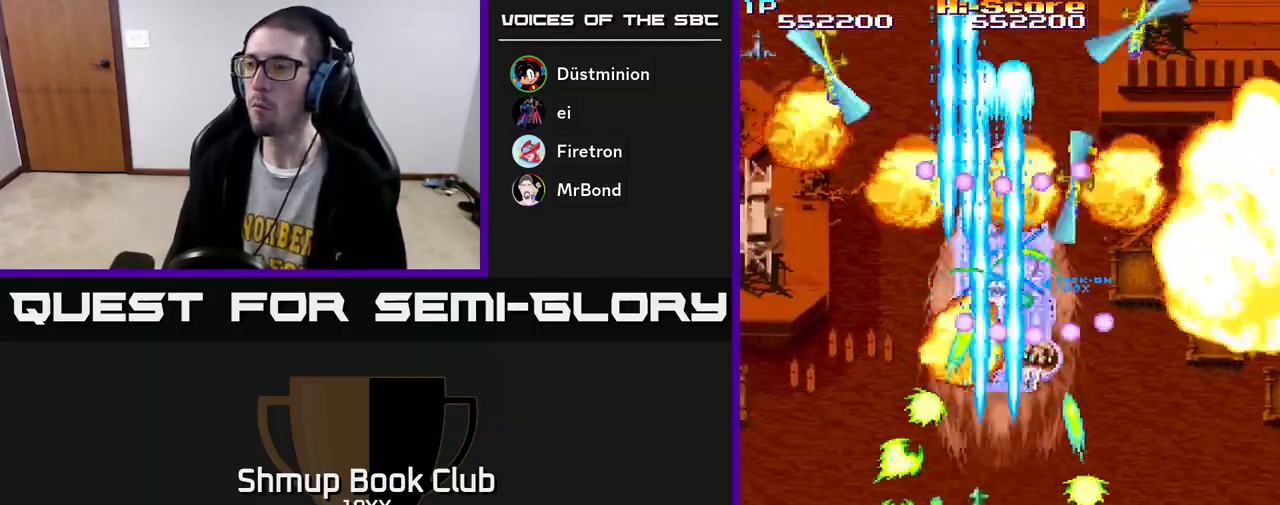
{"buttons": ["R2", "DPAD_DOWN", "DPAD_LEFT"], "left_stick": "center", "right_stick": "center", "events": [[33, "DPAD_LEFT", "up"], [50, "DPAD_RIGHT", "down"], [200, "DPAD_RIGHT", "up"], [217, "DPAD_LEFT", "down"]]}
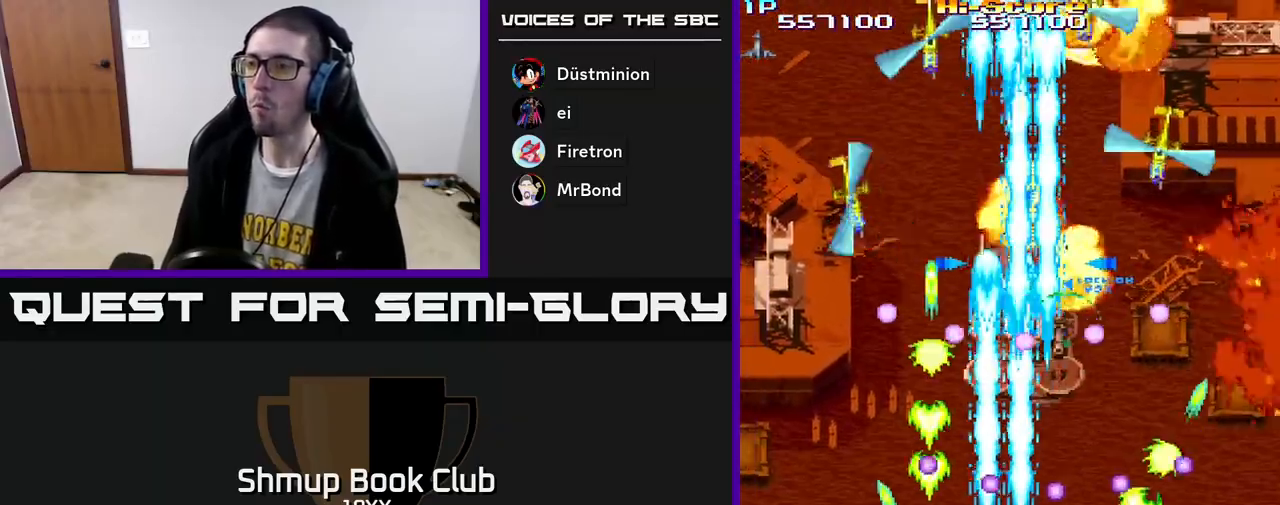
{"buttons": ["R2", "DPAD_UP", "DPAD_LEFT"], "left_stick": "center", "right_stick": "center", "events": [[17, "DPAD_DOWN", "up"], [267, "DPAD_UP", "down"]]}
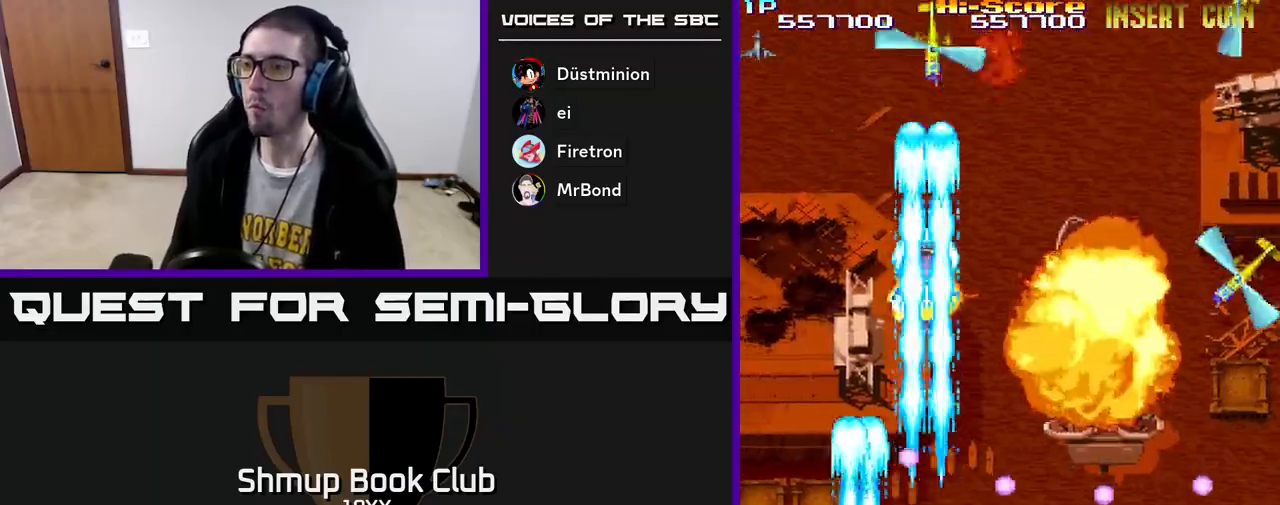
{"buttons": ["R2", "DPAD_RIGHT"], "left_stick": "center", "right_stick": "center", "events": [[17, "DPAD_LEFT", "up"], [233, "DPAD_RIGHT", "down"], [333, "DPAD_RIGHT", "up"], [433, "DPAD_RIGHT", "down"], [483, "DPAD_UP", "up"]]}
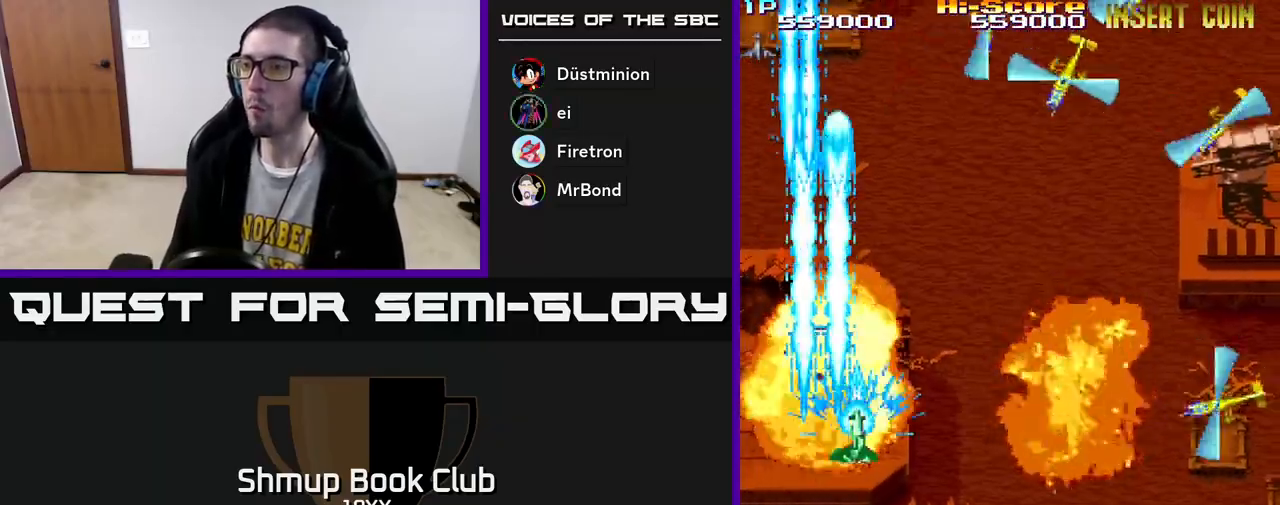
{"buttons": ["R2", "DPAD_DOWN", "DPAD_RIGHT"], "left_stick": "center", "right_stick": "center", "events": [[17, "DPAD_DOWN", "down"]]}
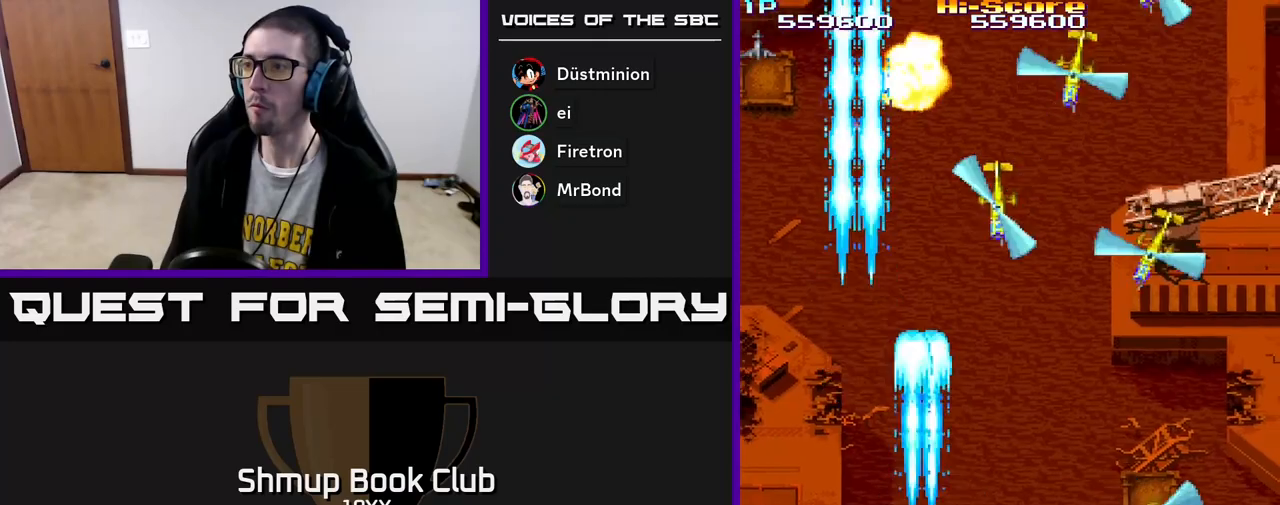
{"buttons": ["R2", "DPAD_DOWN", "DPAD_RIGHT"], "left_stick": "center", "right_stick": "center", "events": []}
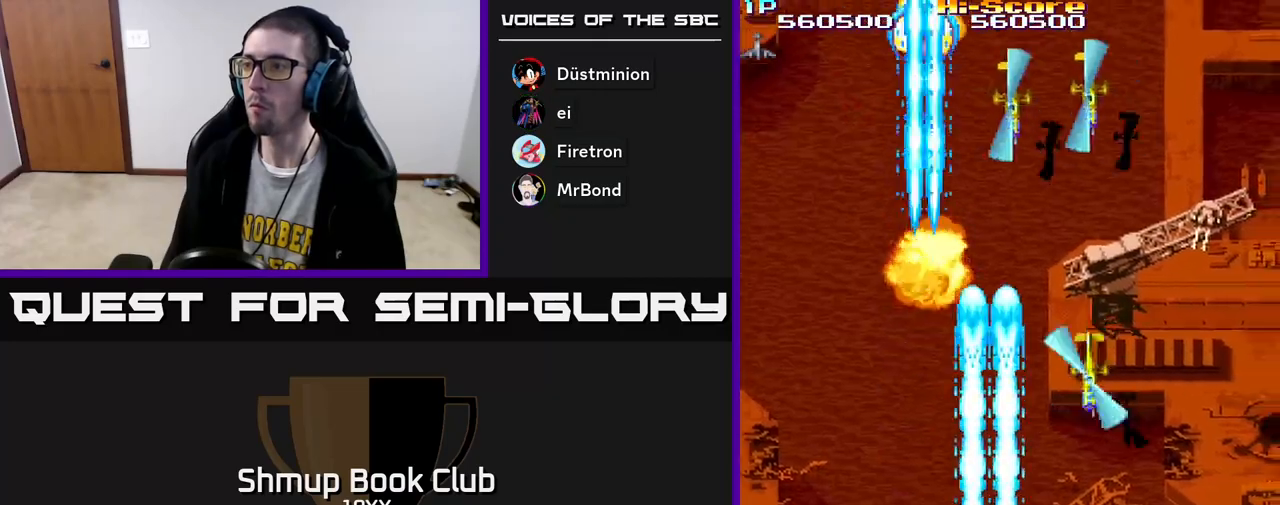
{"buttons": ["R2", "DPAD_RIGHT"], "left_stick": "center", "right_stick": "center", "events": [[317, "DPAD_DOWN", "up"]]}
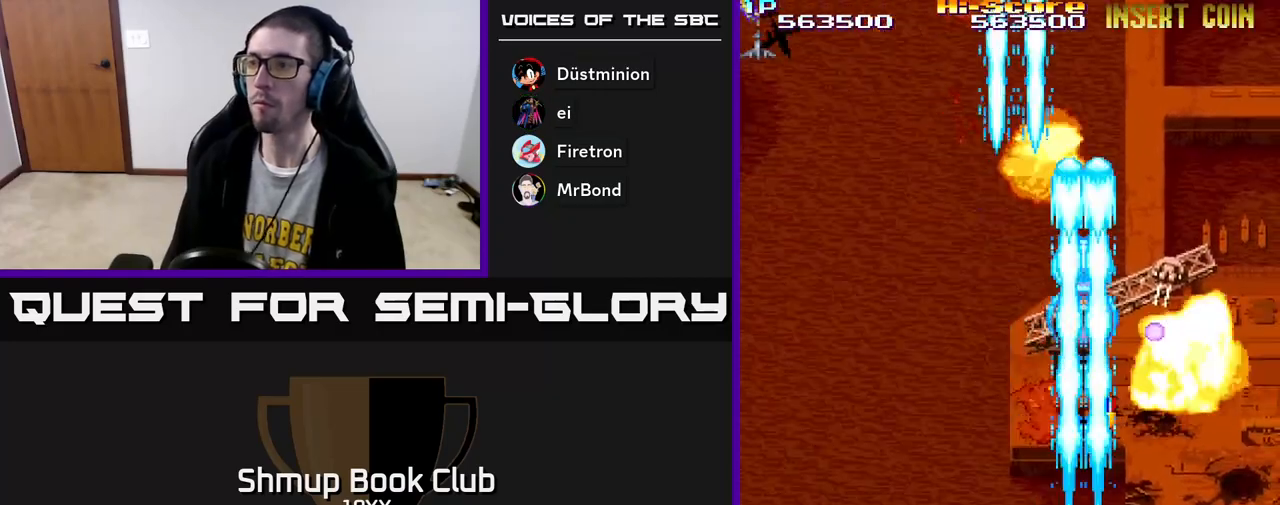
{"buttons": ["R2", "DPAD_RIGHT"], "left_stick": "center", "right_stick": "center", "events": [[133, "DPAD_UP", "down"], [167, "DPAD_RIGHT", "up"], [217, "DPAD_LEFT", "down"], [417, "DPAD_LEFT", "up"], [417, "DPAD_UP", "up"], [433, "DPAD_RIGHT", "down"]]}
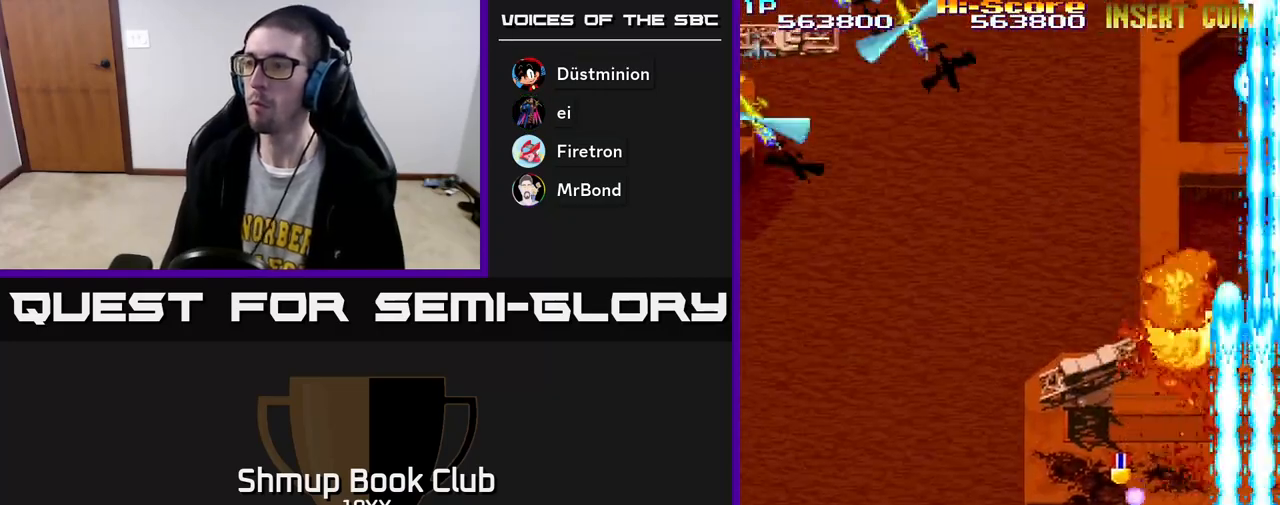
{"buttons": ["R2", "DPAD_LEFT"], "left_stick": "center", "right_stick": "center", "events": [[33, "DPAD_RIGHT", "up"], [67, "DPAD_UP", "down"], [217, "DPAD_LEFT", "down"], [283, "DPAD_UP", "up"]]}
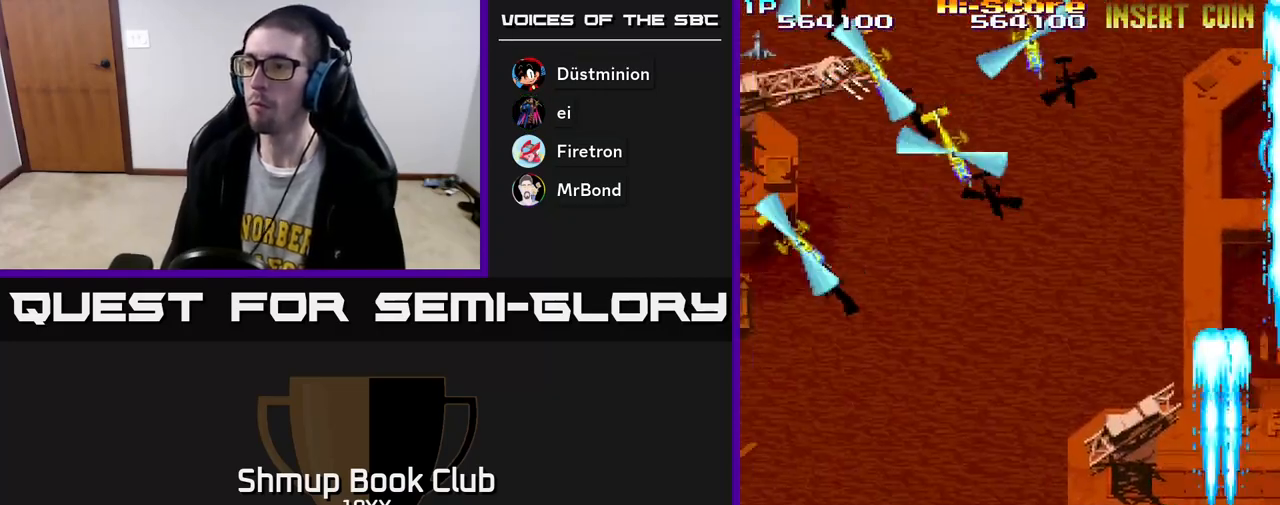
{"buttons": ["R2", "DPAD_DOWN", "DPAD_LEFT"], "left_stick": "center", "right_stick": "center", "events": [[117, "DPAD_DOWN", "down"], [150, "DPAD_LEFT", "up"], [183, "DPAD_RIGHT", "down"], [333, "DPAD_RIGHT", "up"], [500, "DPAD_LEFT", "down"]]}